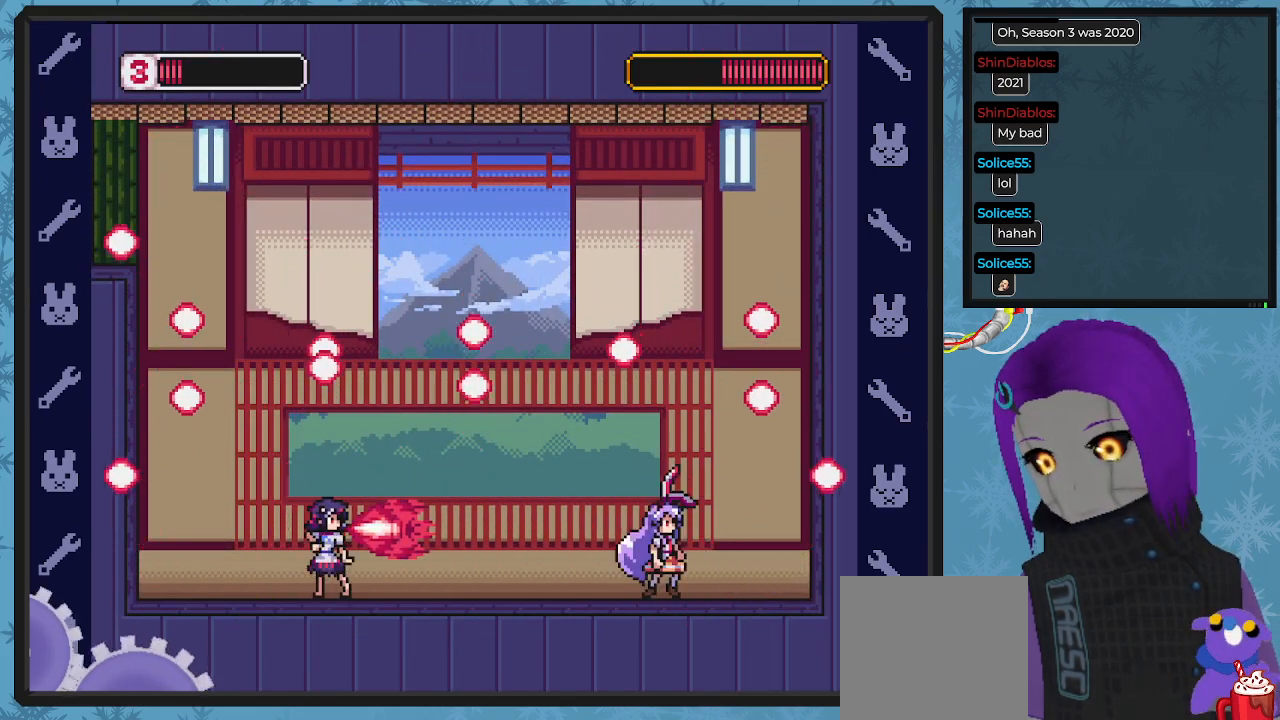
Gameplay with a controller (Xbox layout); each line is a JSON object with the inputs held at the frame after it. "events" lists button and stick changes between this image and that frame as [ms after this image, input, new state], when the widget could be followed in between. Not read: right_stick.
{"buttons": ["X", "DPAD_LEFT"], "left_stick": "center", "events": [[200, "DPAD_RIGHT", "up"], [267, "DPAD_LEFT", "down"]]}
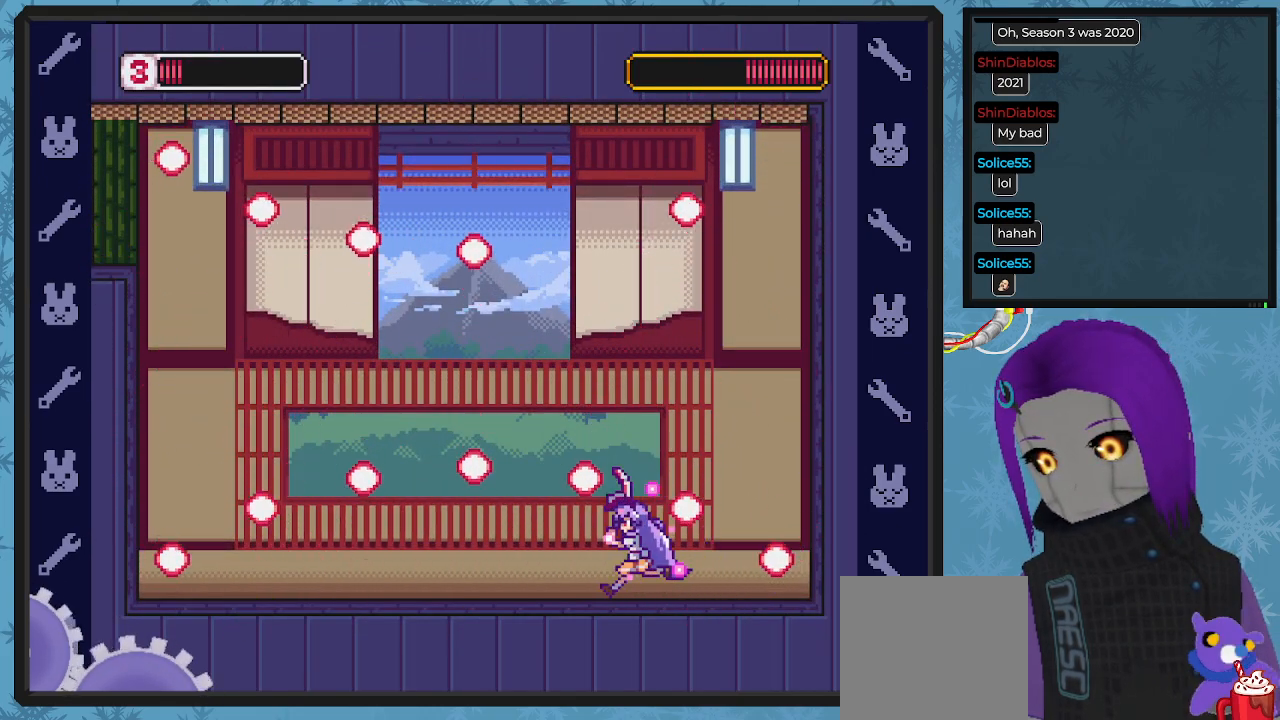
{"buttons": ["X", "DPAD_RIGHT"], "left_stick": "center", "events": [[133, "DPAD_LEFT", "up"], [200, "A", "down"], [233, "DPAD_RIGHT", "down"], [433, "A", "up"]]}
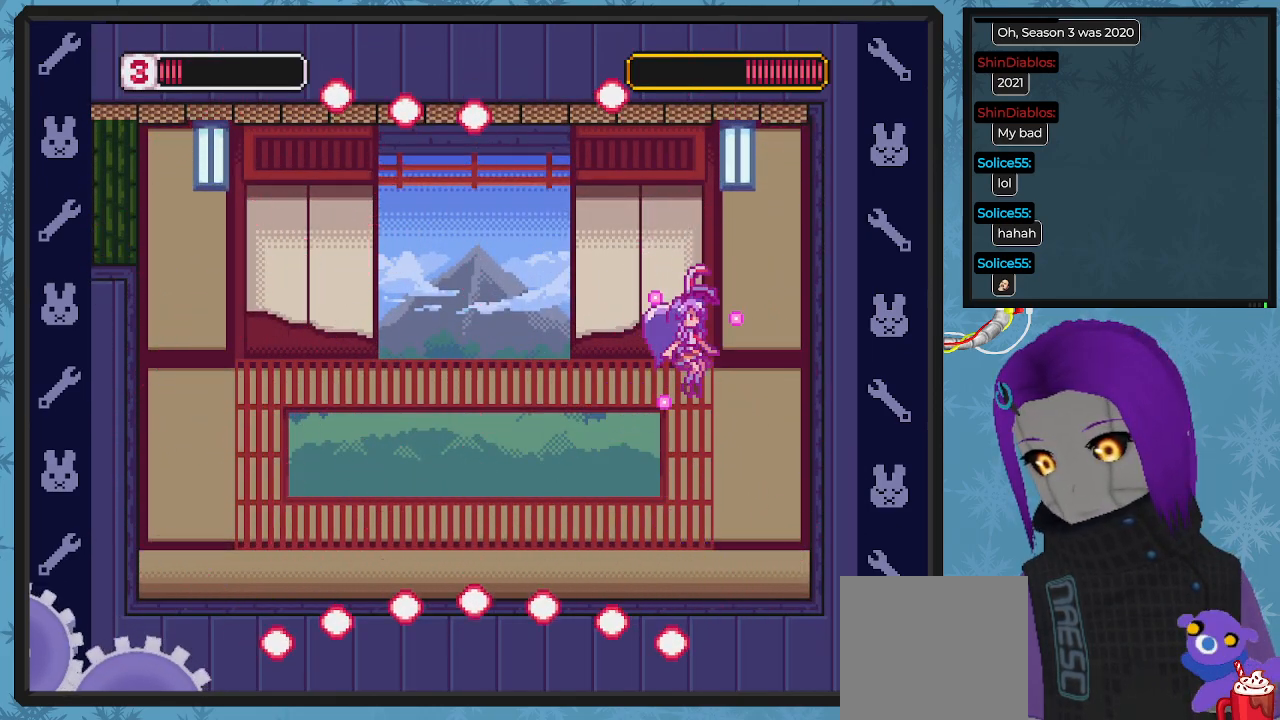
{"buttons": ["X"], "left_stick": "center", "events": [[233, "DPAD_DOWN", "down"], [233, "DPAD_RIGHT", "up"], [267, "DPAD_DOWN", "up"], [267, "DPAD_LEFT", "down"], [333, "DPAD_UP", "down"], [400, "DPAD_UP", "up"], [400, "X", "up"], [467, "DPAD_LEFT", "up"], [467, "X", "down"]]}
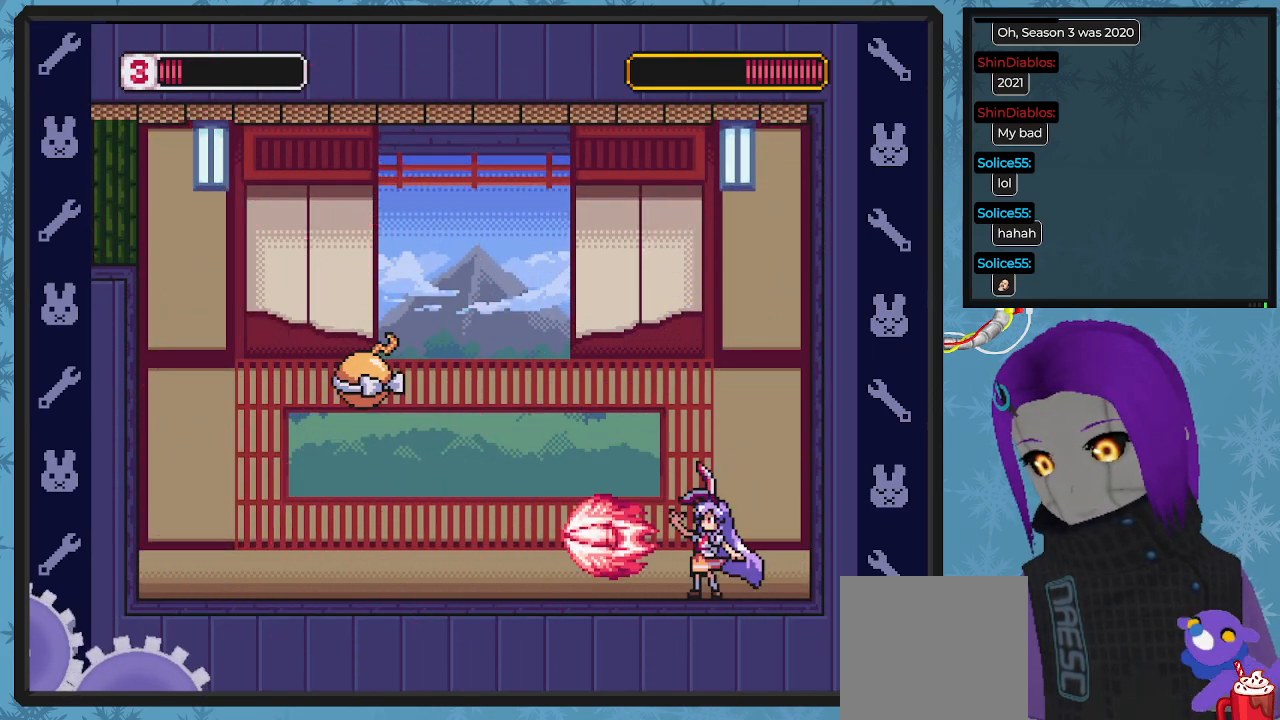
{"buttons": ["X"], "left_stick": "center", "events": [[133, "DPAD_RIGHT", "down"], [367, "DPAD_RIGHT", "up"]]}
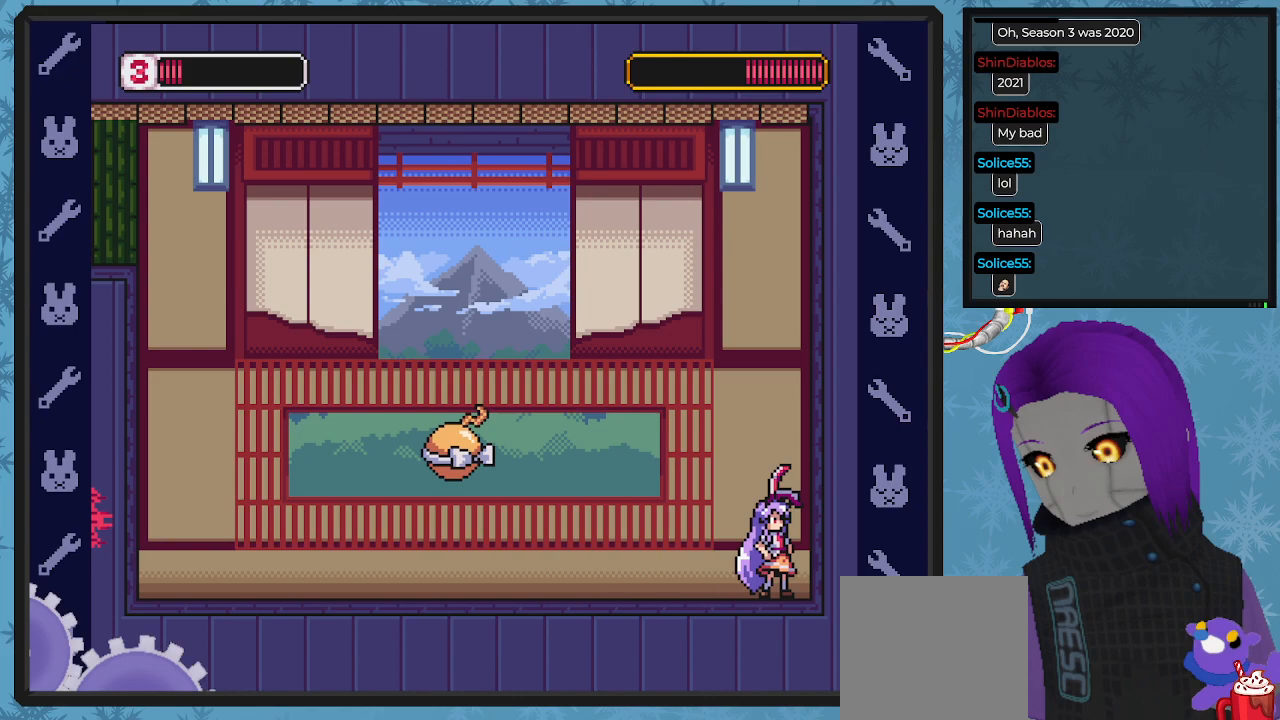
{"buttons": ["DPAD_DOWN"], "left_stick": "center", "events": [[67, "DPAD_RIGHT", "down"], [133, "DPAD_DOWN", "down"], [133, "DPAD_RIGHT", "up"], [167, "DPAD_DOWN", "up"], [167, "DPAD_LEFT", "down"], [300, "DPAD_DOWN", "down"], [300, "X", "up"], [367, "DPAD_LEFT", "up"], [367, "X", "down"], [467, "X", "up"]]}
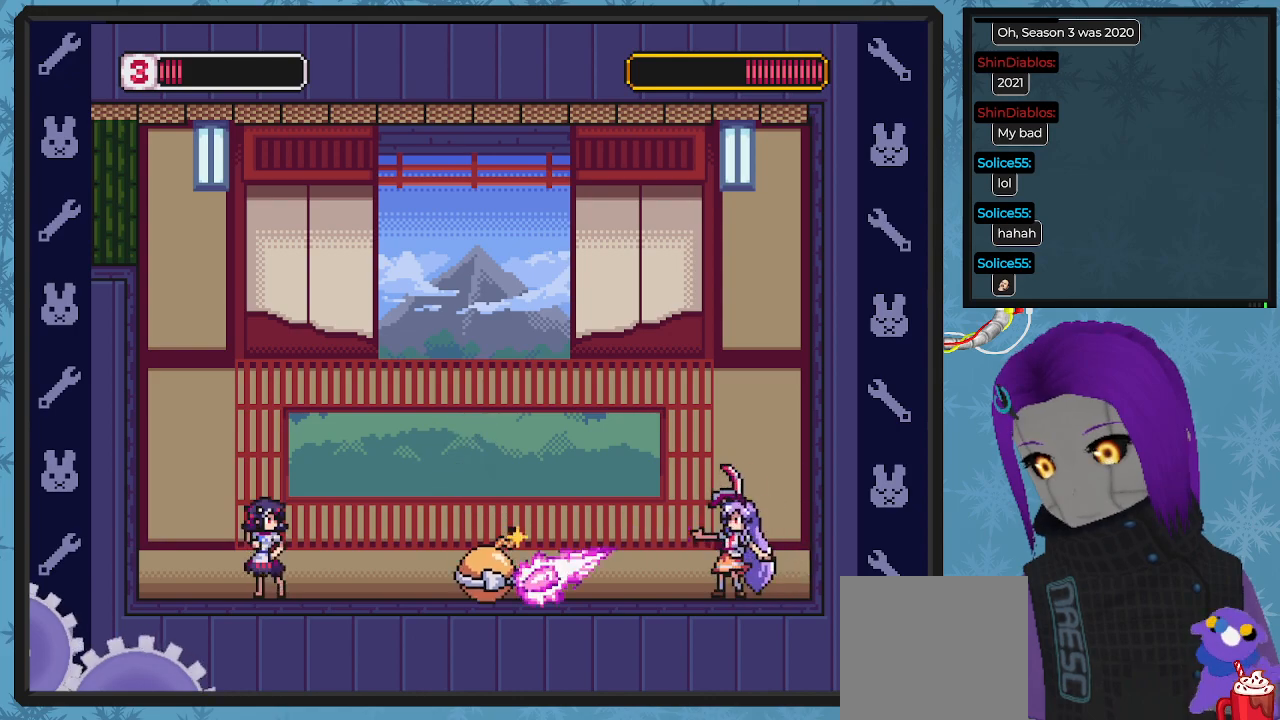
{"buttons": ["X"], "left_stick": "center", "events": [[33, "X", "down"], [133, "X", "up"], [167, "X", "down"], [267, "DPAD_LEFT", "down"], [267, "X", "up"], [333, "X", "down"], [367, "DPAD_DOWN", "up"], [367, "DPAD_LEFT", "up"], [433, "X", "up"], [500, "X", "down"]]}
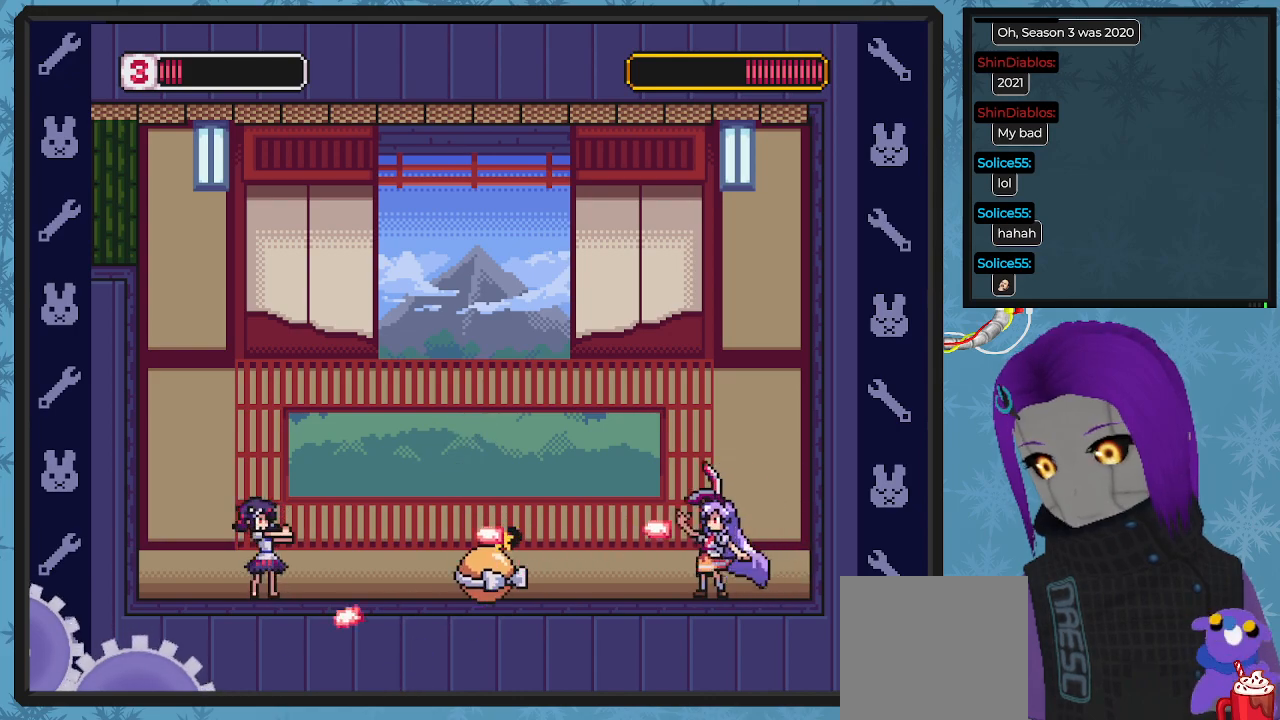
{"buttons": ["A", "DPAD_RIGHT"], "left_stick": "center", "events": [[133, "DPAD_RIGHT", "down"], [133, "X", "up"], [233, "A", "down"], [267, "DPAD_DOWN", "down"], [333, "DPAD_DOWN", "up"]]}
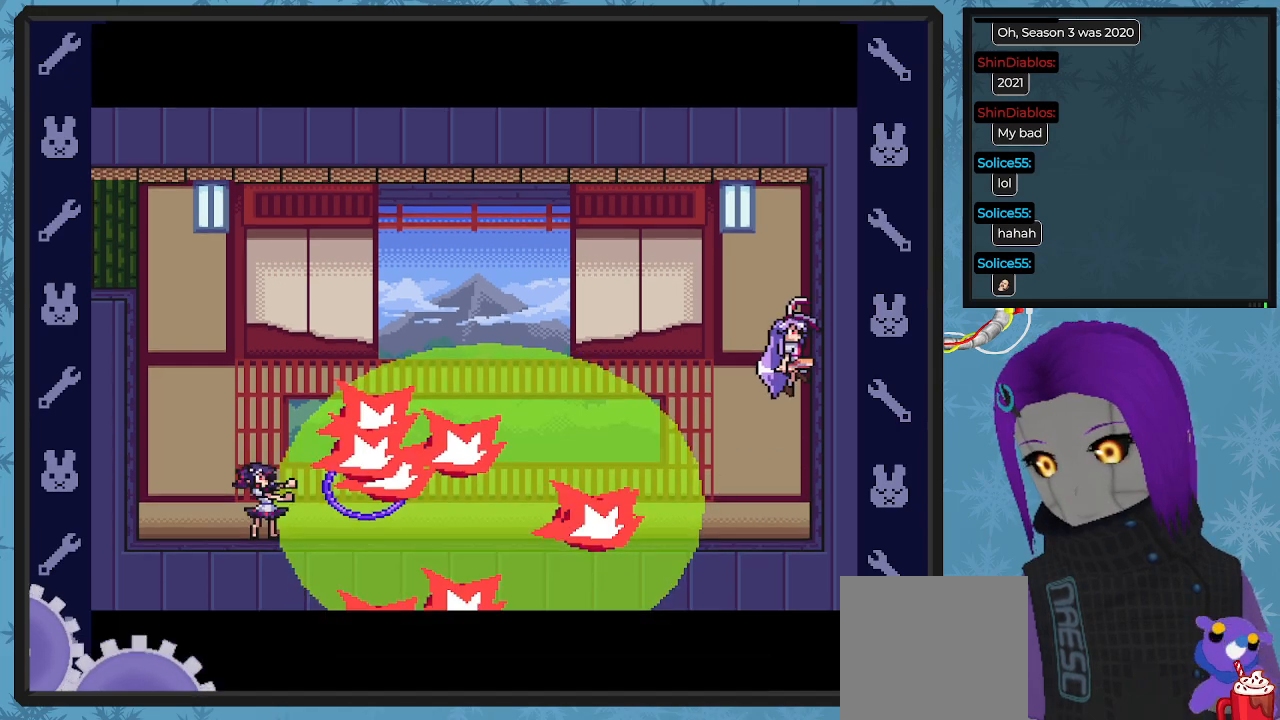
{"buttons": ["DPAD_RIGHT"], "left_stick": "center", "events": [[333, "A", "up"]]}
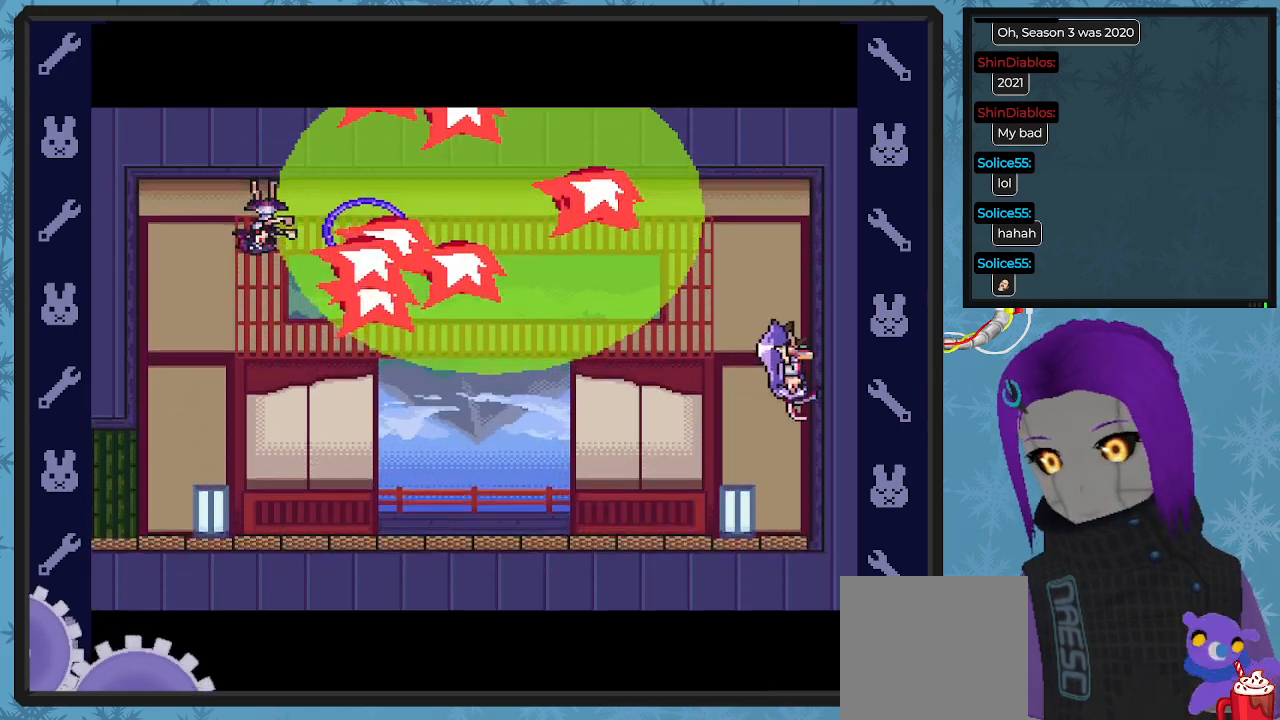
{"buttons": ["DPAD_LEFT"], "left_stick": "center", "events": [[67, "DPAD_RIGHT", "up"], [467, "DPAD_LEFT", "down"]]}
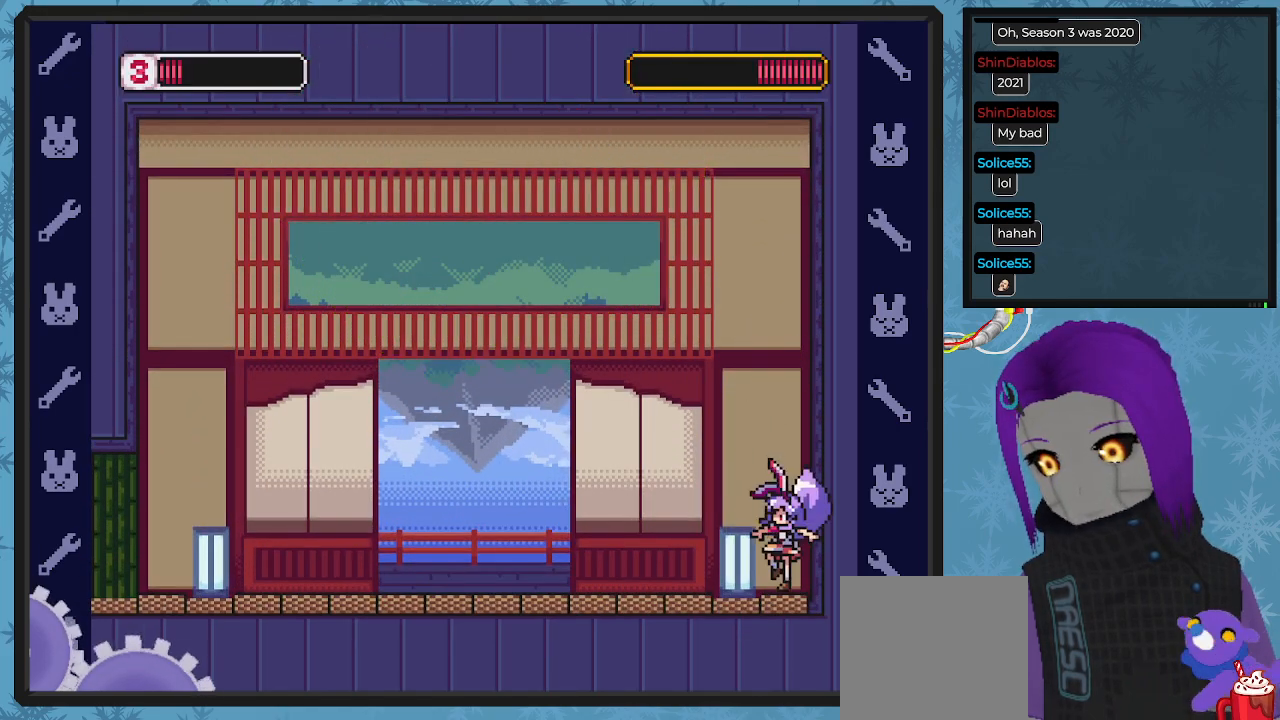
{"buttons": ["DPAD_LEFT"], "left_stick": "center", "events": [[100, "X", "down"], [200, "X", "up"], [267, "X", "down"], [367, "X", "up"], [433, "X", "down"], [500, "X", "up"]]}
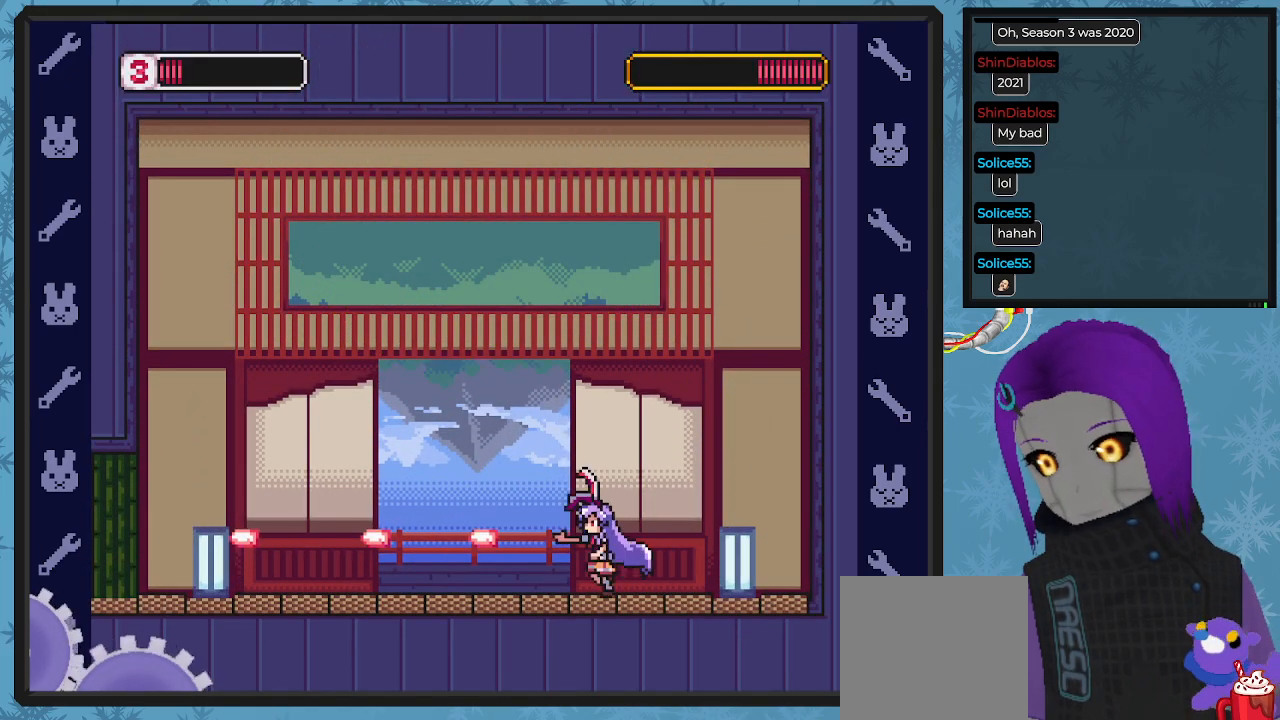
{"buttons": ["X", "DPAD_DOWN", "DPAD_RIGHT"], "left_stick": "center", "events": [[67, "DPAD_LEFT", "up"], [67, "X", "down"], [167, "DPAD_DOWN", "down"], [167, "DPAD_RIGHT", "down"]]}
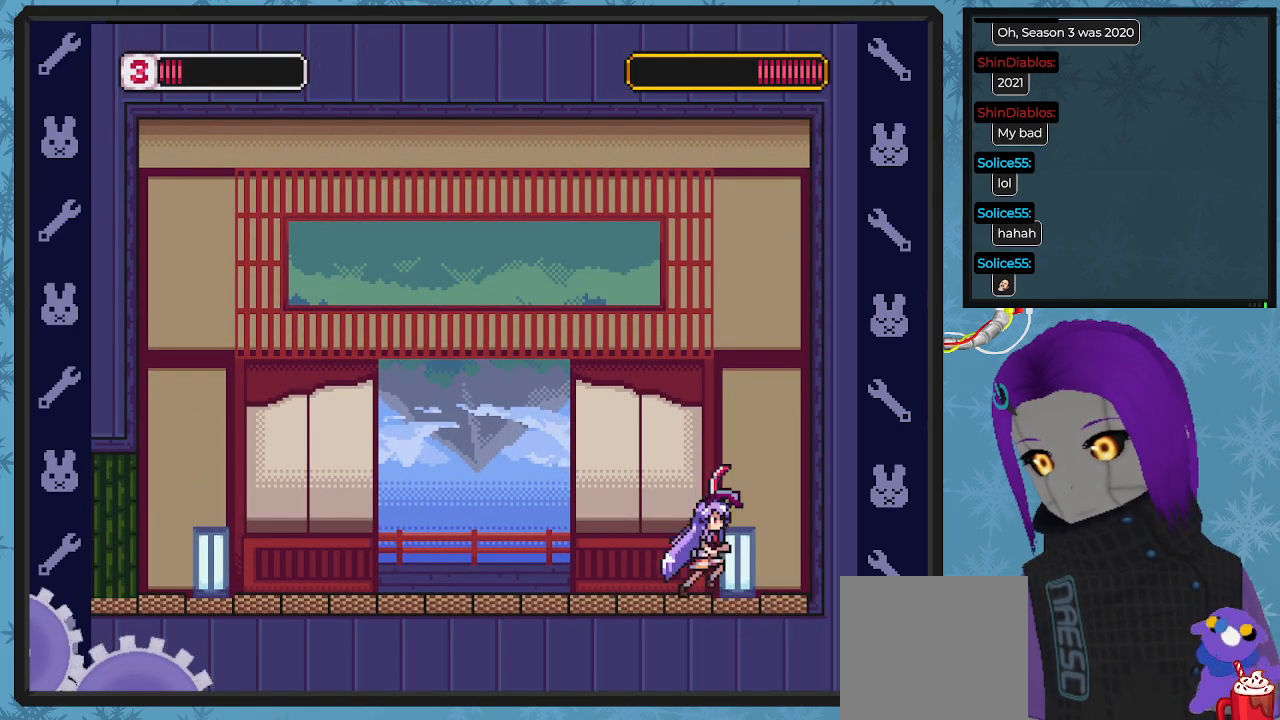
{"buttons": ["X"], "left_stick": "center", "events": [[67, "DPAD_RIGHT", "up"], [100, "DPAD_DOWN", "up"], [133, "DPAD_LEFT", "down"], [267, "DPAD_LEFT", "up"]]}
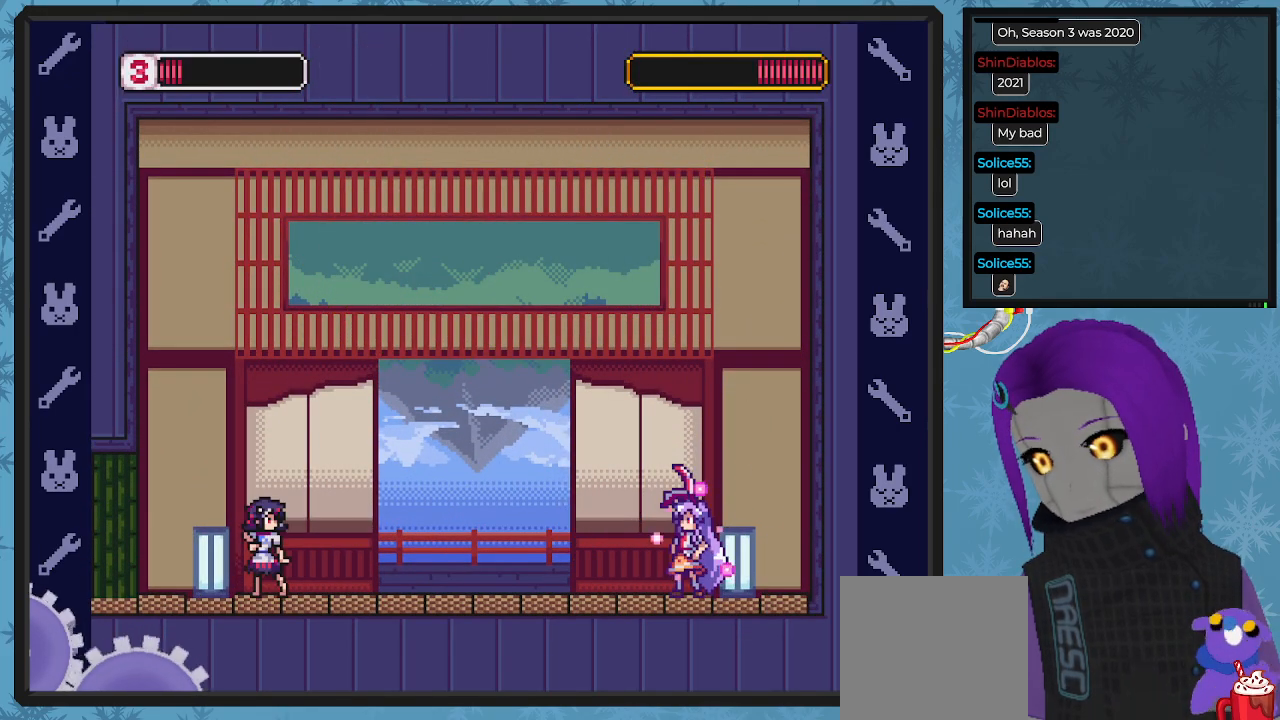
{"buttons": ["X", "DPAD_LEFT"], "left_stick": "center", "events": [[333, "DPAD_LEFT", "down"], [467, "X", "up"], [500, "X", "down"]]}
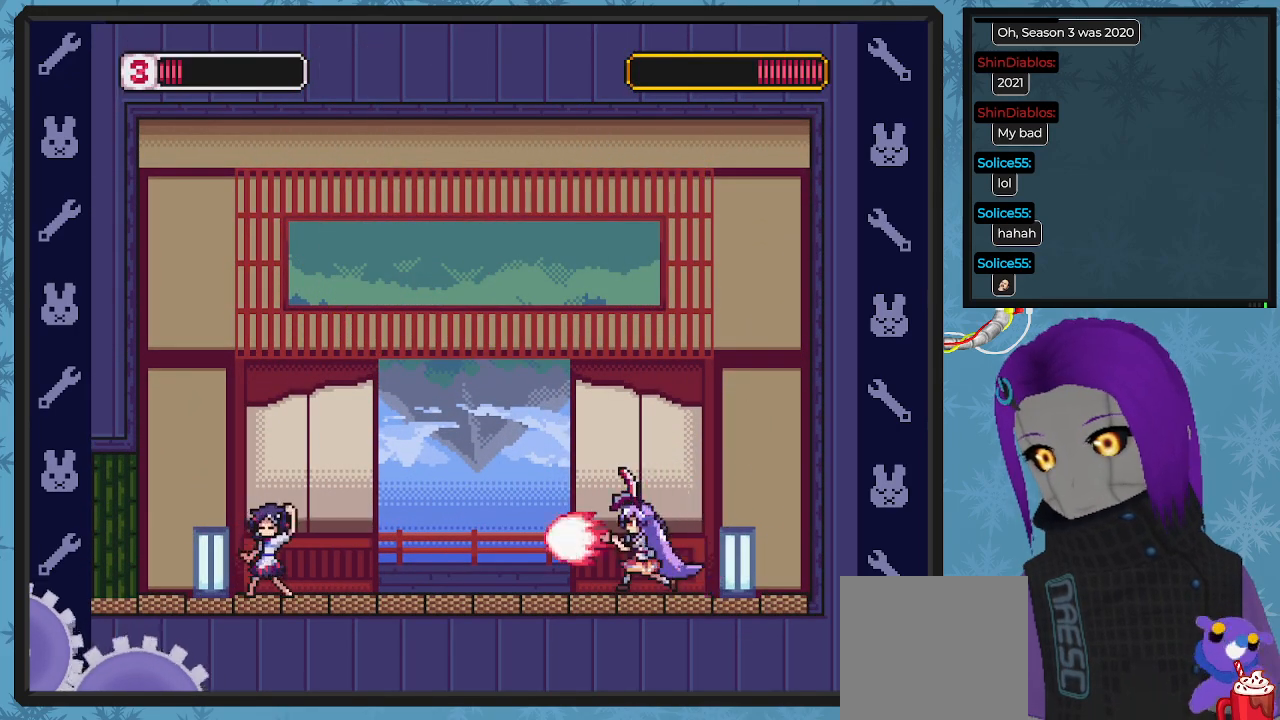
{"buttons": ["X", "DPAD_RIGHT"], "left_stick": "center", "events": [[33, "DPAD_LEFT", "up"], [67, "DPAD_RIGHT", "down"]]}
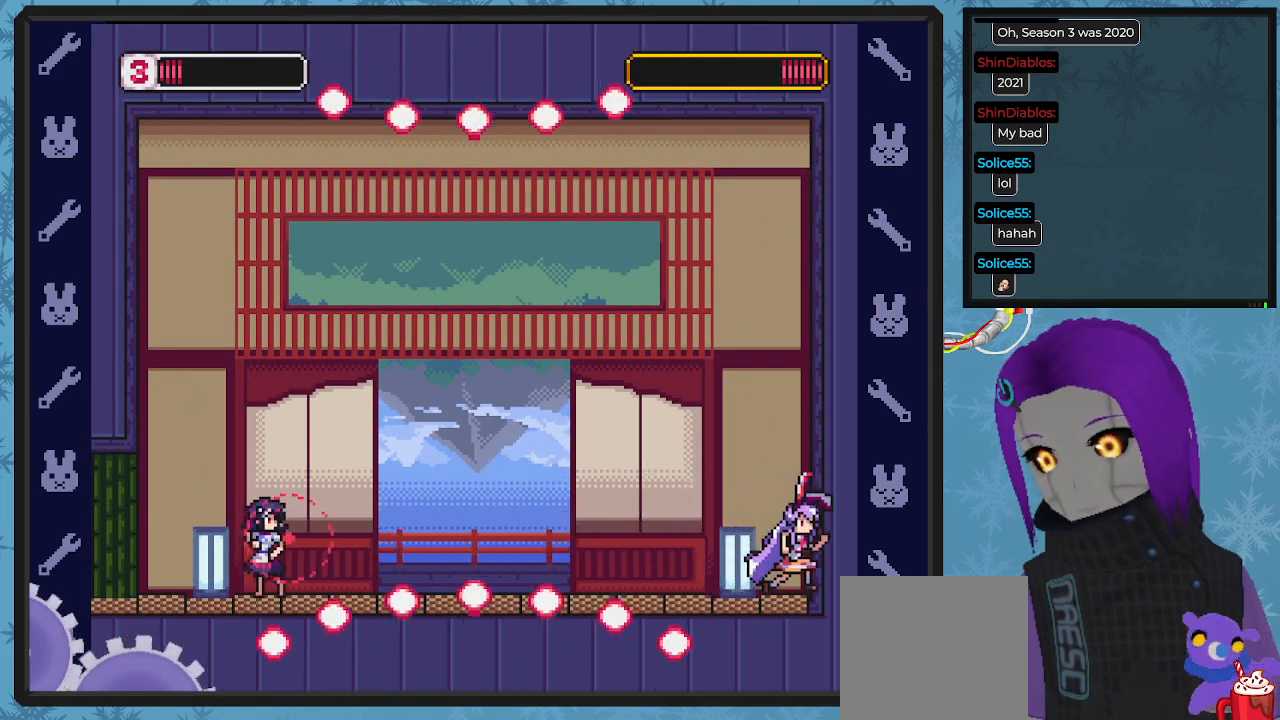
{"buttons": ["X", "DPAD_LEFT"], "left_stick": "center", "events": [[100, "DPAD_RIGHT", "up"], [167, "A", "down"], [467, "A", "up"], [500, "DPAD_LEFT", "down"]]}
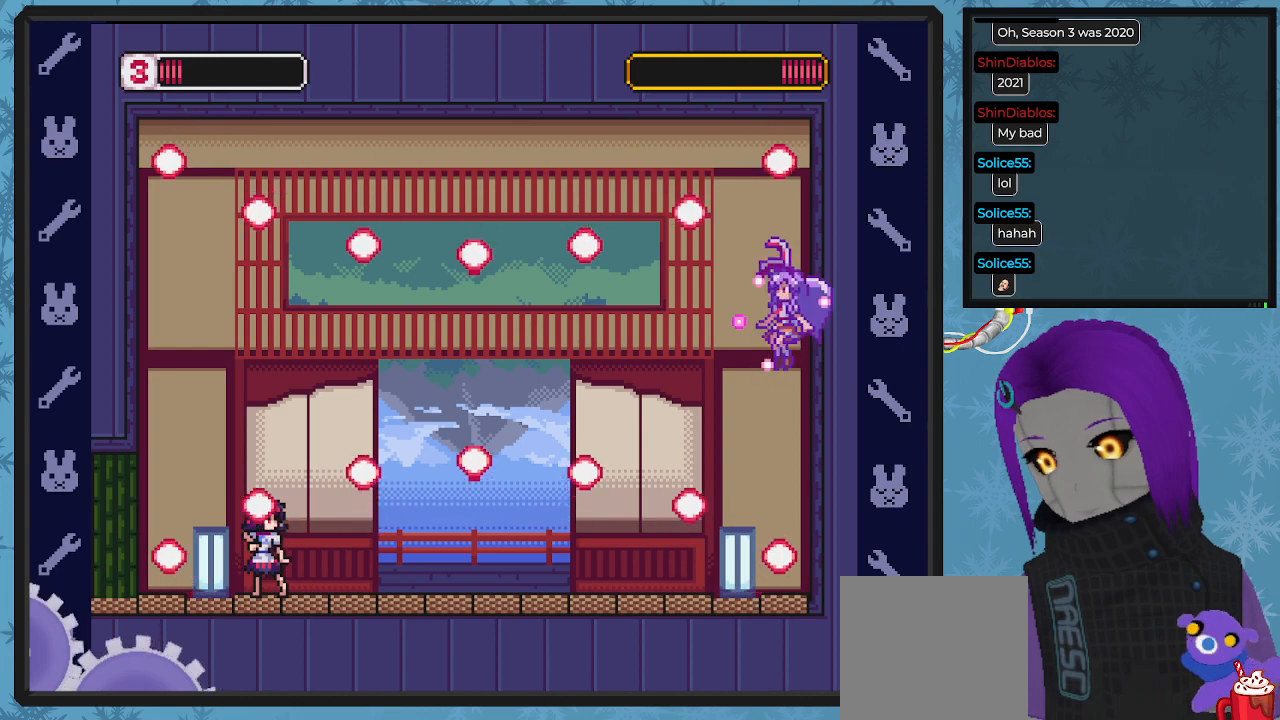
{"buttons": ["X"], "left_stick": "center", "events": [[200, "DPAD_LEFT", "up"]]}
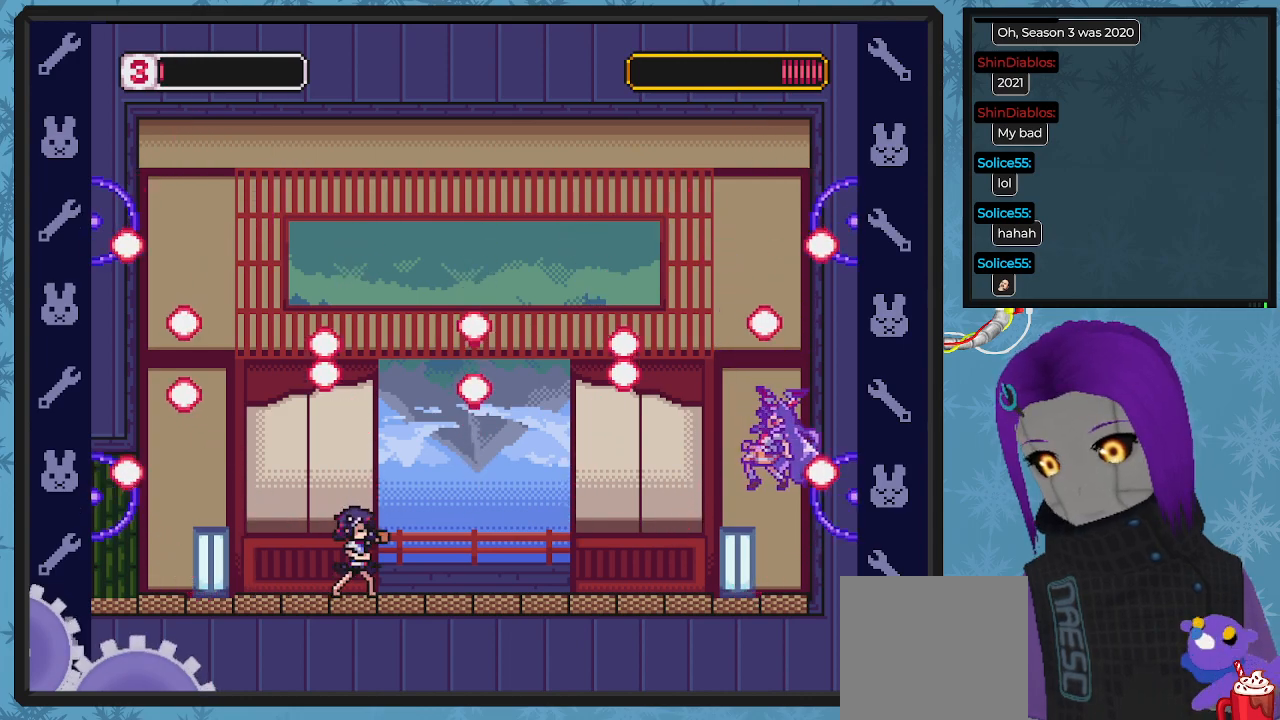
{"buttons": ["X"], "left_stick": "center", "events": [[67, "DPAD_LEFT", "down"], [333, "DPAD_UP", "down"], [367, "DPAD_LEFT", "up"], [400, "X", "up"], [433, "DPAD_UP", "up"], [467, "X", "down"]]}
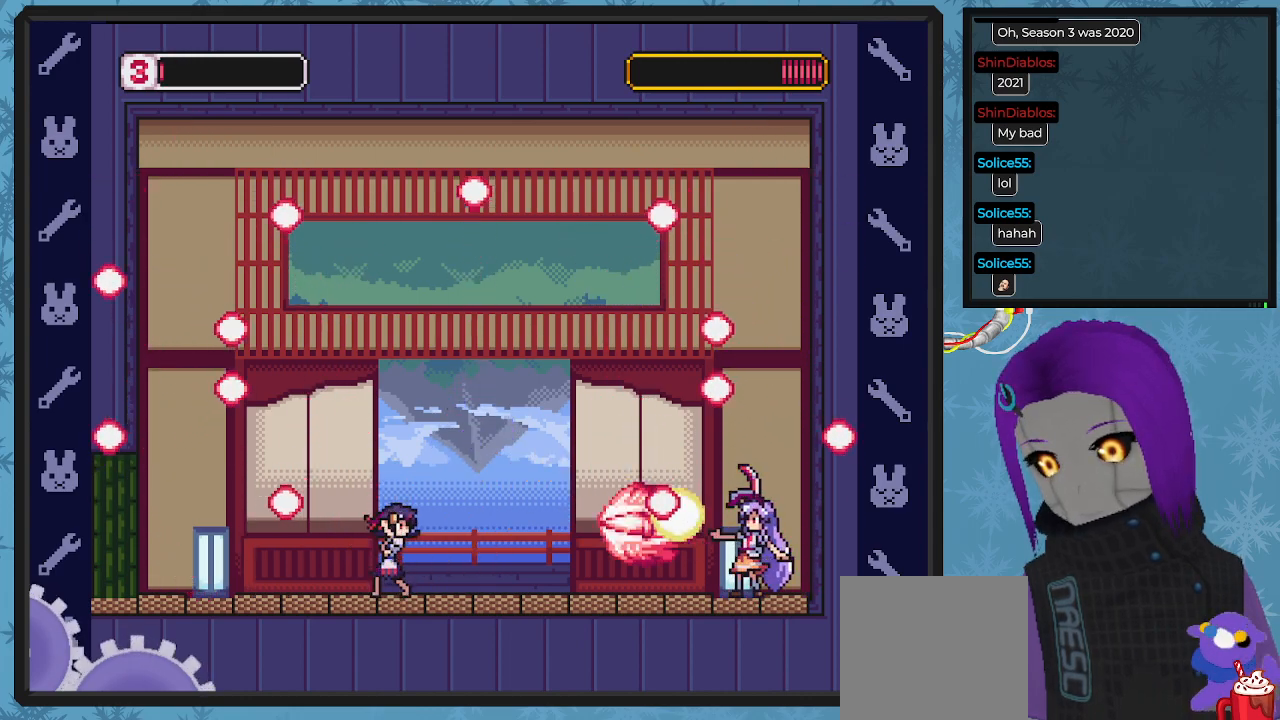
{"buttons": ["X"], "left_stick": "center", "events": [[100, "DPAD_RIGHT", "down"], [167, "DPAD_RIGHT", "up"], [267, "A", "down"], [467, "A", "up"]]}
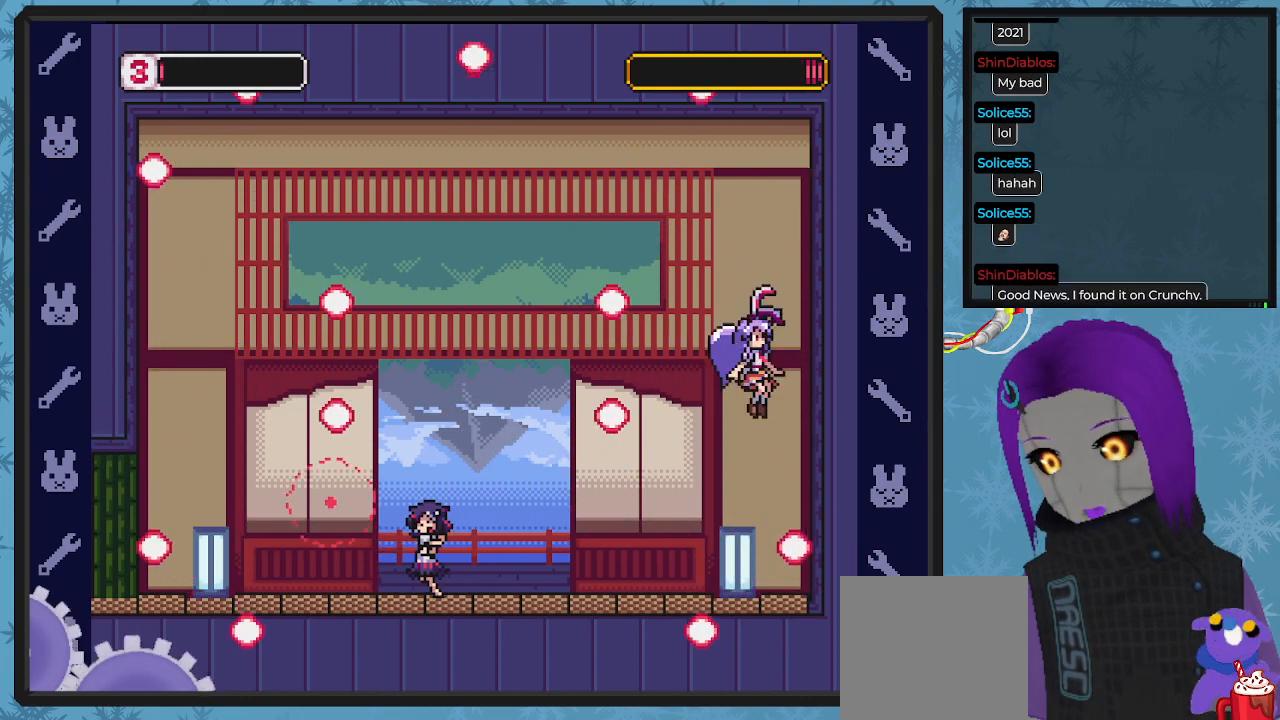
{"buttons": ["X"], "left_stick": "center", "events": [[233, "DPAD_LEFT", "down"], [400, "DPAD_LEFT", "up"]]}
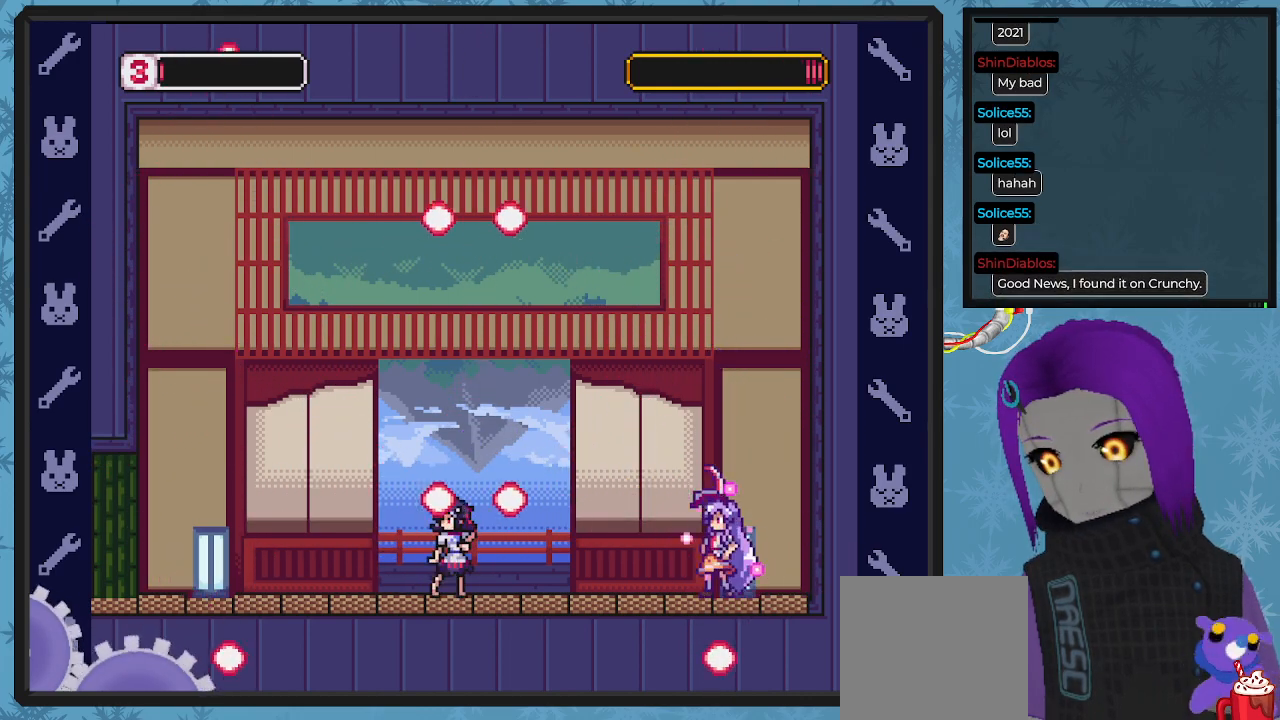
{"buttons": ["X", "DPAD_RIGHT"], "left_stick": "center", "events": [[67, "DPAD_LEFT", "down"], [233, "DPAD_LEFT", "up"], [333, "DPAD_RIGHT", "down"]]}
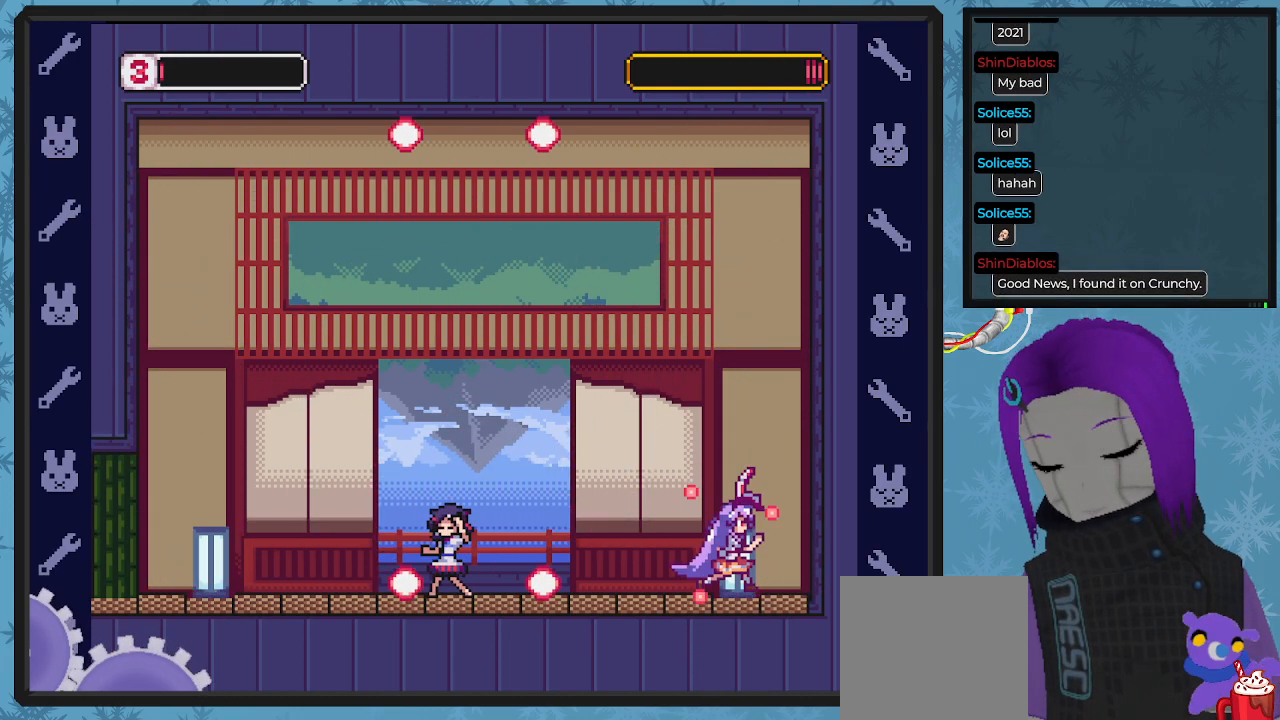
{"buttons": ["X"], "left_stick": "center", "events": [[133, "DPAD_RIGHT", "up"], [367, "DPAD_LEFT", "down"], [433, "DPAD_LEFT", "up"]]}
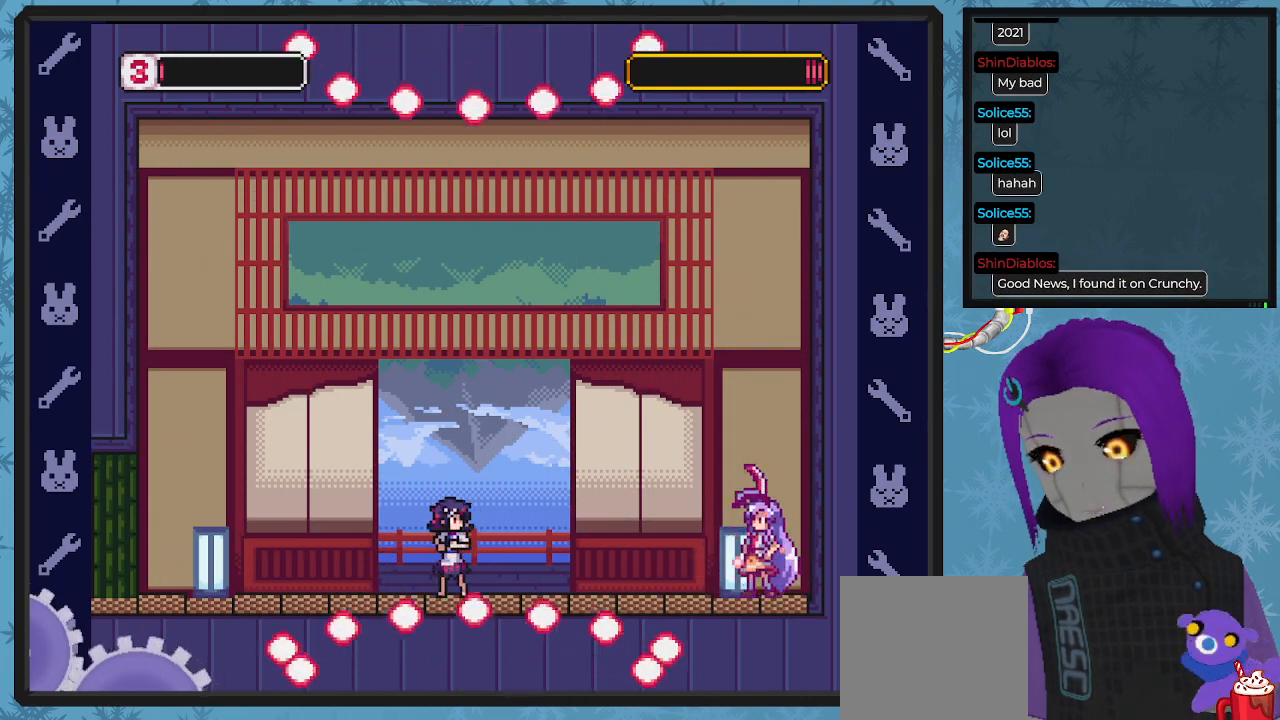
{"buttons": ["X"], "left_stick": "center", "events": [[100, "DPAD_LEFT", "down"], [133, "X", "up"], [167, "X", "down"], [267, "DPAD_LEFT", "up"], [400, "A", "down"], [500, "A", "up"]]}
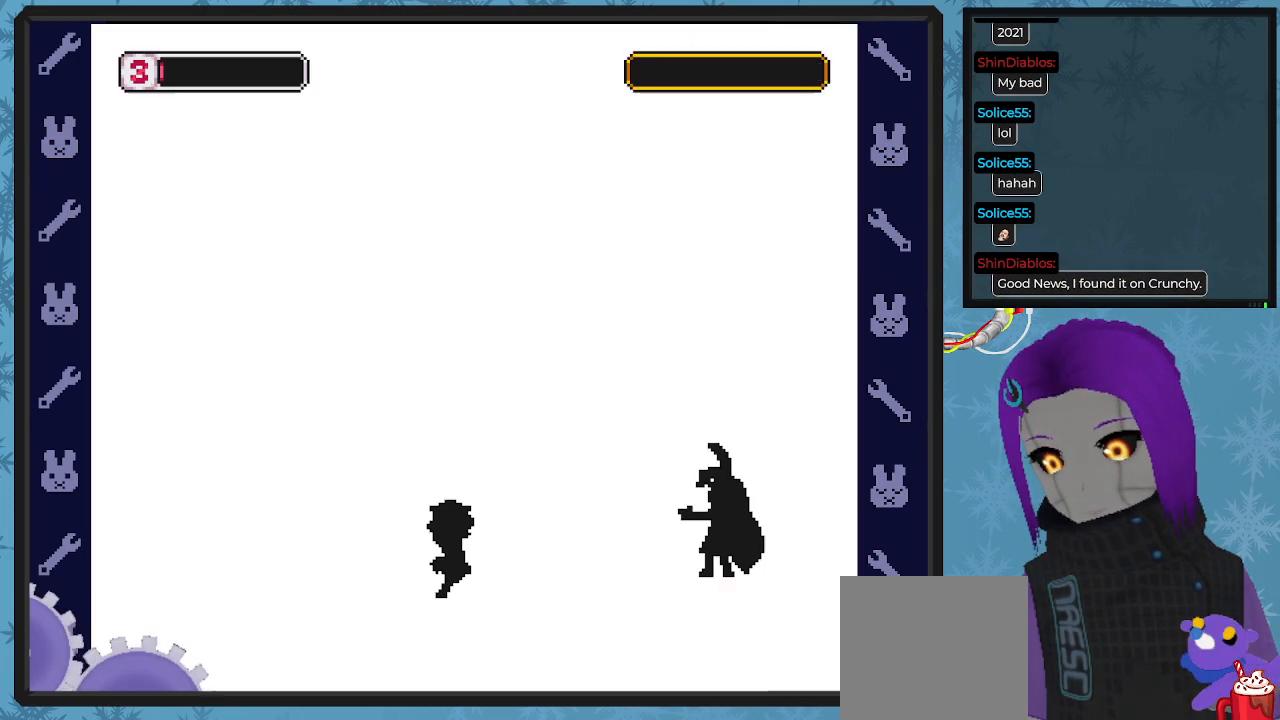
{"buttons": ["X"], "left_stick": "center", "events": []}
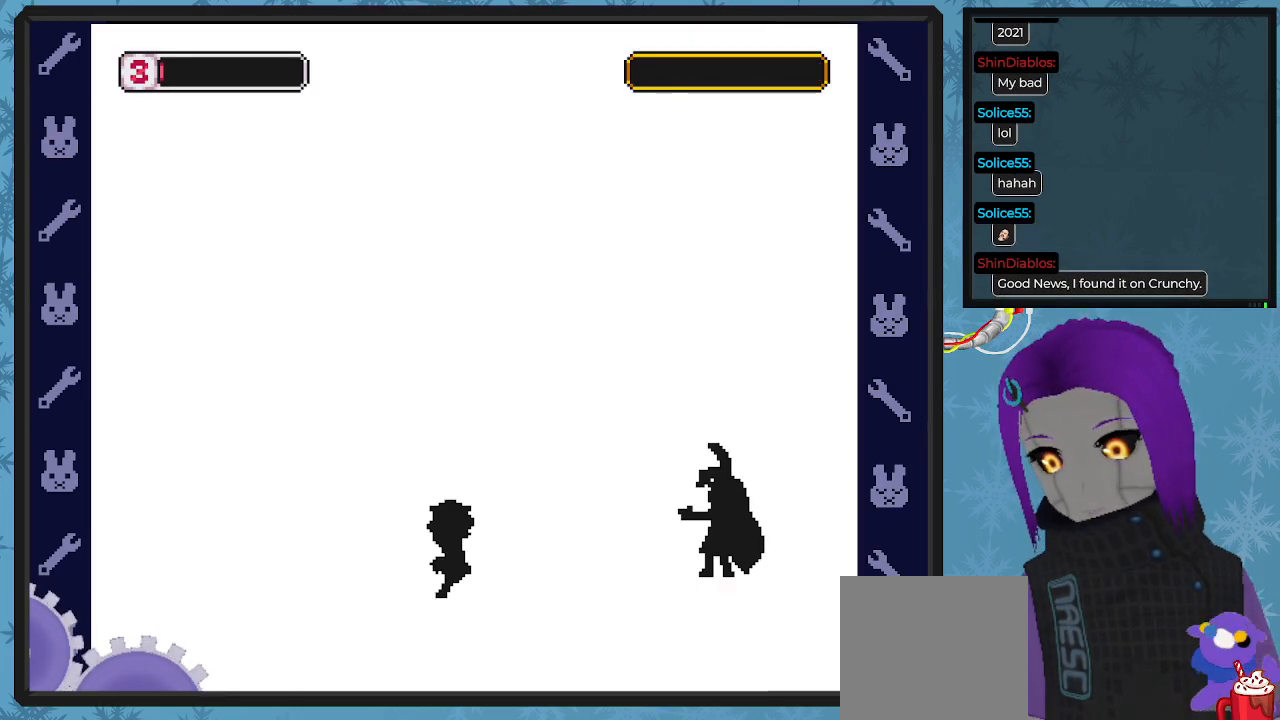
{"buttons": [], "left_stick": "center", "events": [[200, "X", "up"]]}
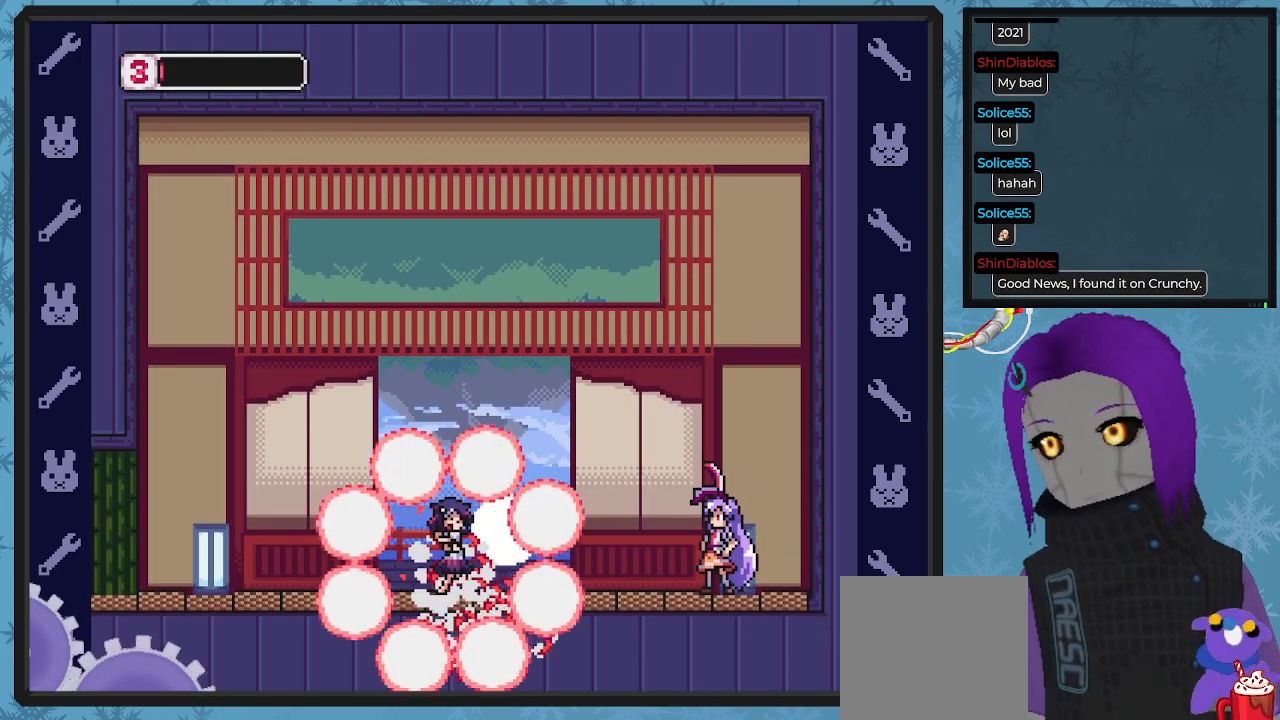
{"buttons": [], "left_stick": "center", "events": [[200, "DPAD_LEFT", "down"], [400, "DPAD_LEFT", "up"], [467, "DPAD_LEFT", "down"], [500, "DPAD_LEFT", "up"]]}
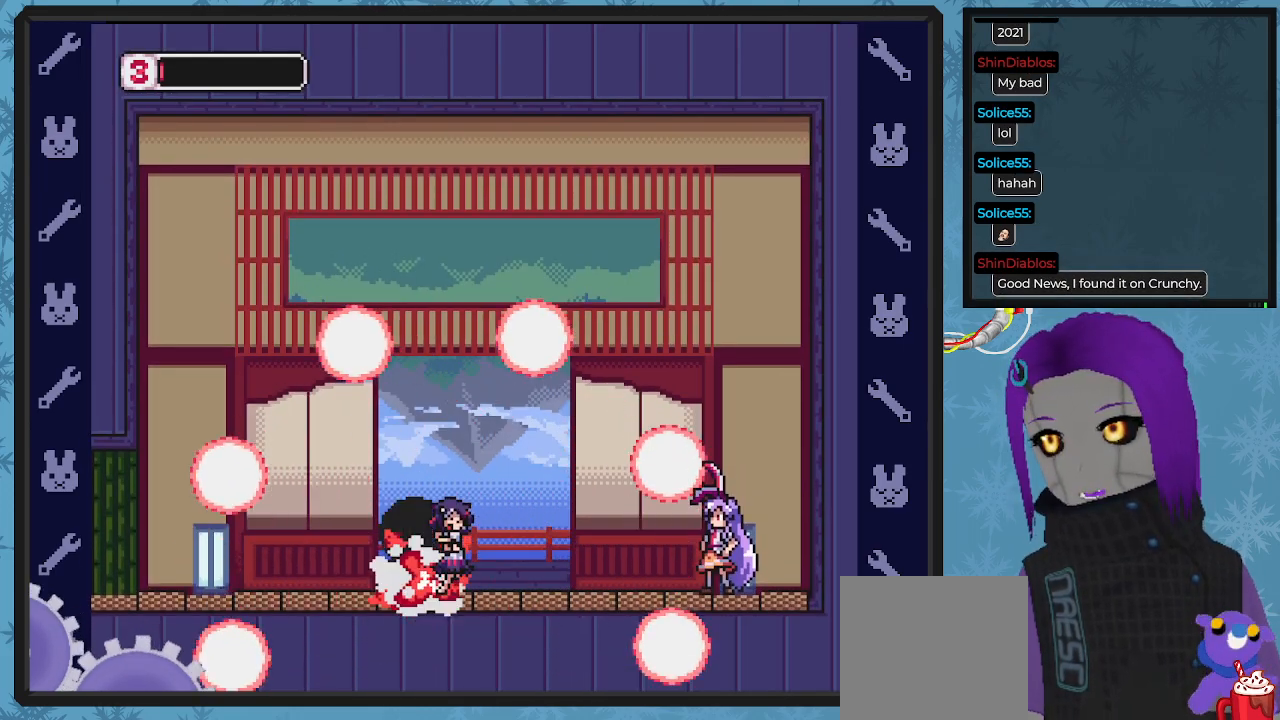
{"buttons": ["DPAD_LEFT"], "left_stick": "center", "events": [[133, "DPAD_LEFT", "down"]]}
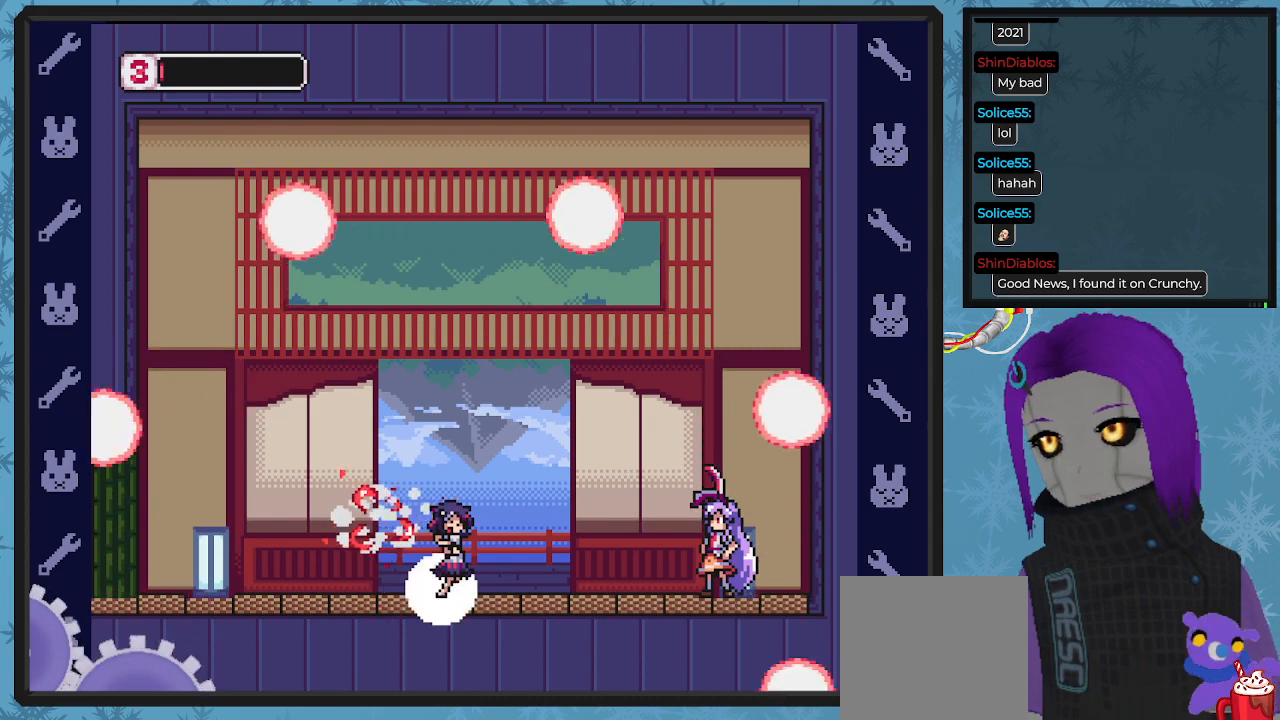
{"buttons": [], "left_stick": "center", "events": [[267, "DPAD_LEFT", "up"]]}